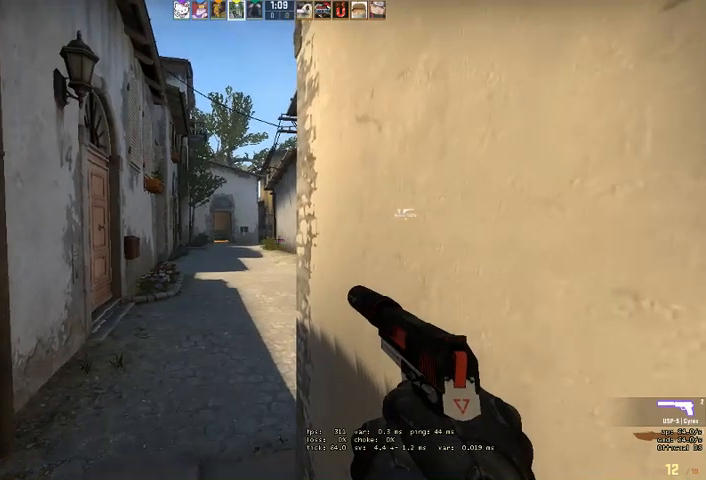
Gameplay with keyboard and mouse; each line is a JSON object with the keys and mouse buttons held at the frame after it. "events" lists presses ("down") and releases ("up") of "a", "ctrl", "d", "e", "q", "s", "shift", "space", "w", "mouse_left", "mouse_wheel" and "mouse_right" between this image and that frame as [ms after this image, input, new state], when the widget could be followed in between. "mouse_left", "mouse_wheel", "mouse_right" = the "left", "wheel", "right" buttons of the "mouse" list. No other keys are recorded. "wheel" means that the mouse wheel is clicked or scrolled. Mouse movement is not recorded. Not read: mouse_mb4.
{"keys": ["shift"], "mouse": [], "events": [[67, "d", "down"], [300, "d", "up"]]}
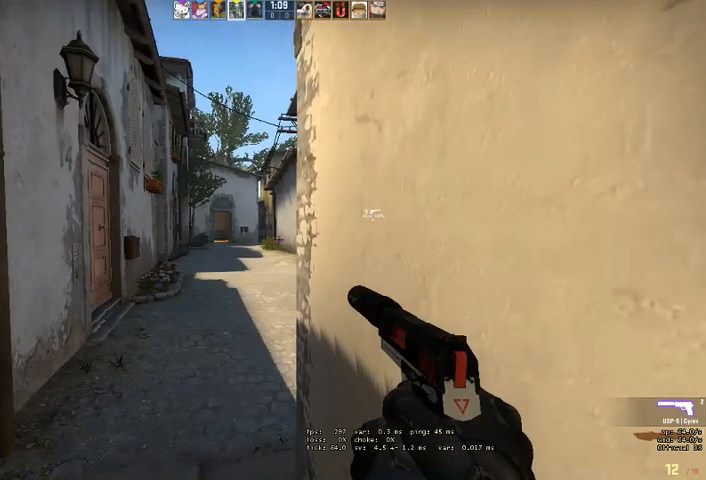
{"keys": ["shift"], "mouse": [], "events": []}
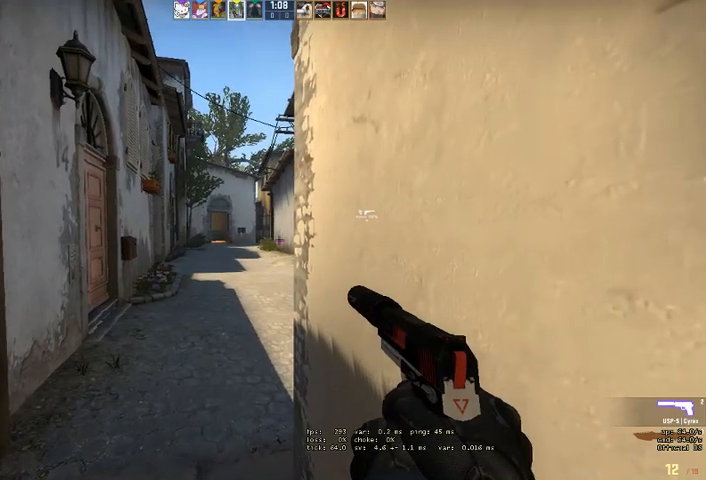
{"keys": ["shift"], "mouse": [], "events": []}
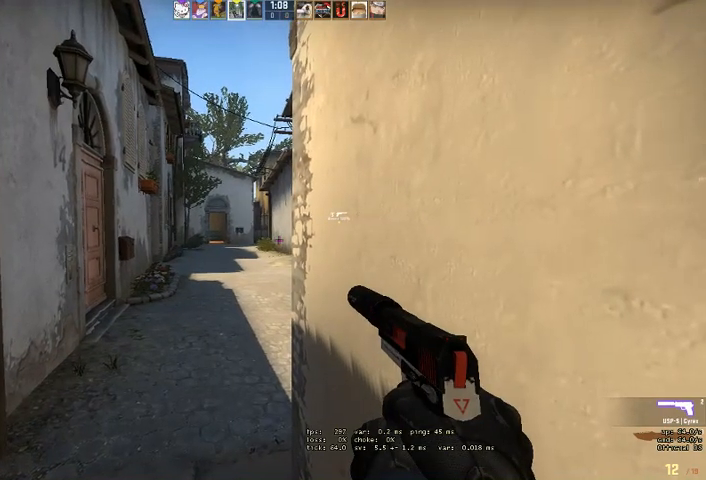
{"keys": ["shift"], "mouse": [], "events": []}
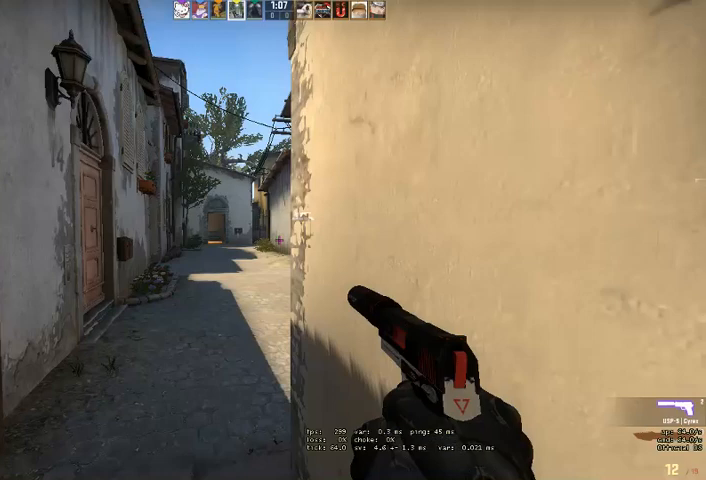
{"keys": ["shift"], "mouse": [], "events": []}
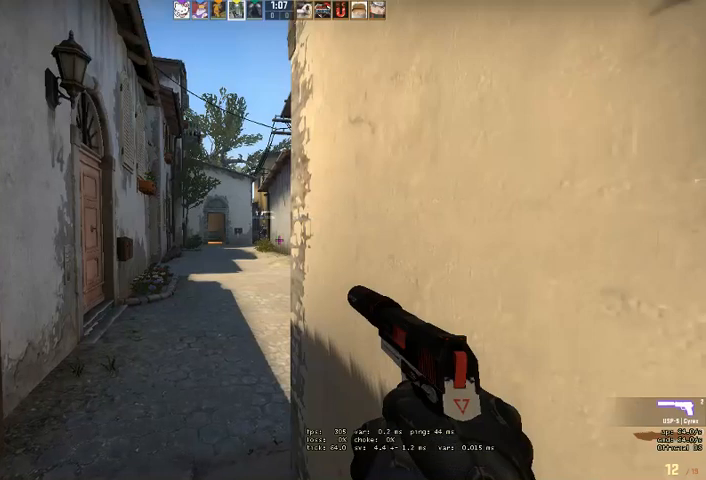
{"keys": ["shift"], "mouse": [], "events": []}
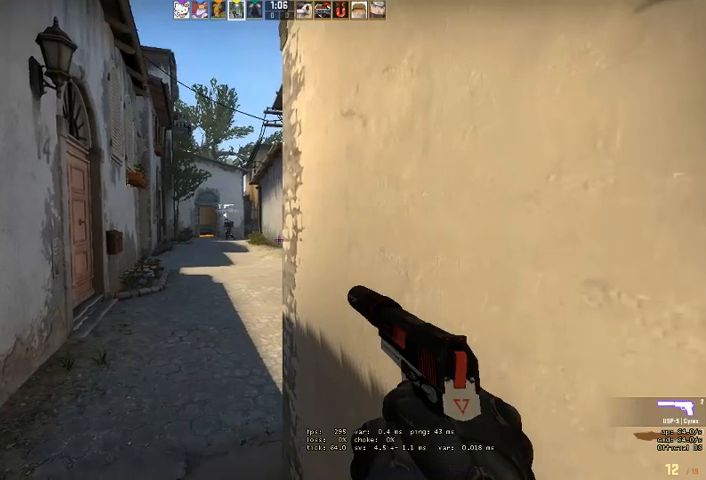
{"keys": ["shift"], "mouse": [], "events": []}
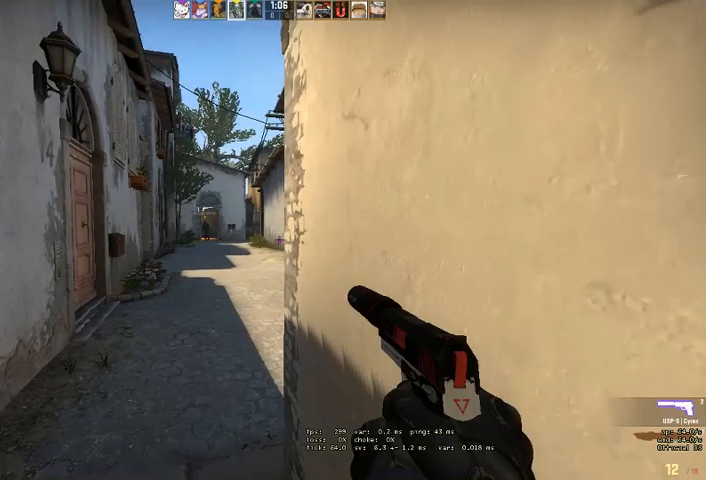
{"keys": ["d", "shift"], "mouse": [], "events": [[500, "d", "down"]]}
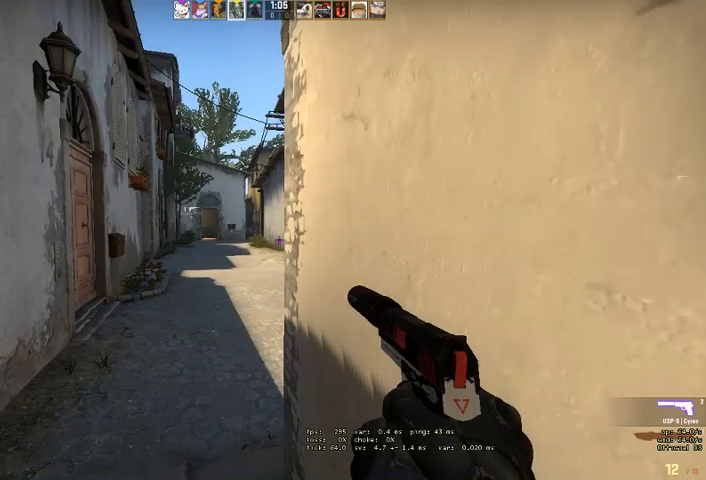
{"keys": ["shift"], "mouse": [], "events": [[267, "d", "up"]]}
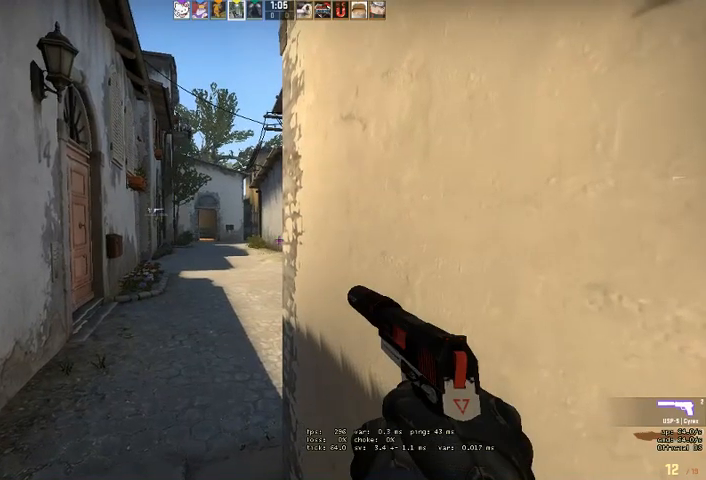
{"keys": ["shift"], "mouse": [], "events": []}
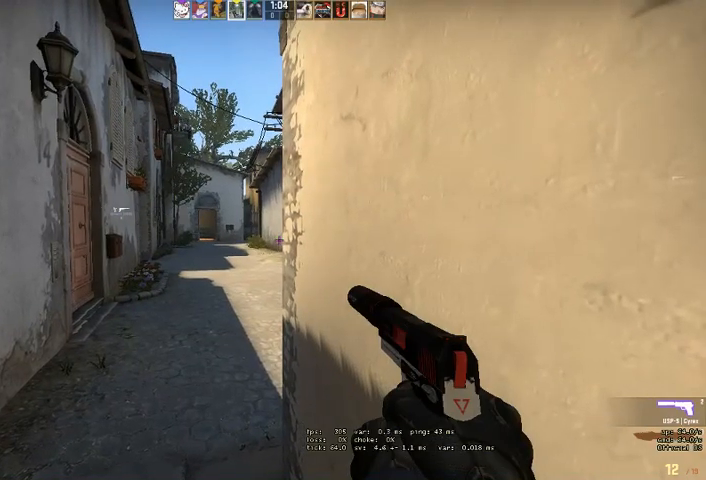
{"keys": ["shift"], "mouse": [], "events": []}
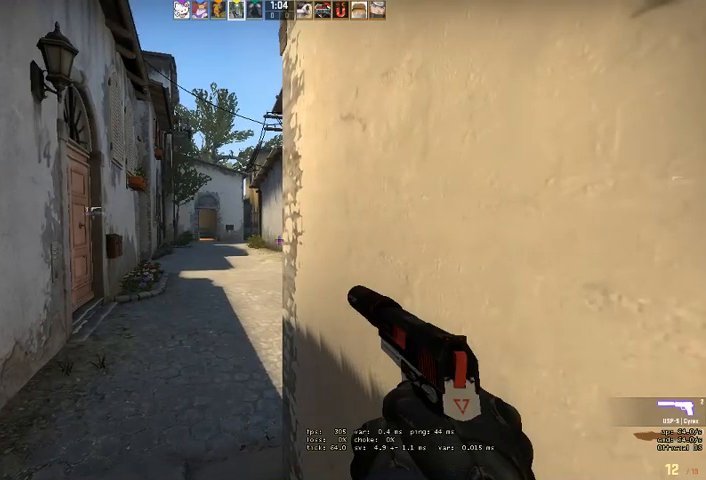
{"keys": ["shift"], "mouse": [], "events": []}
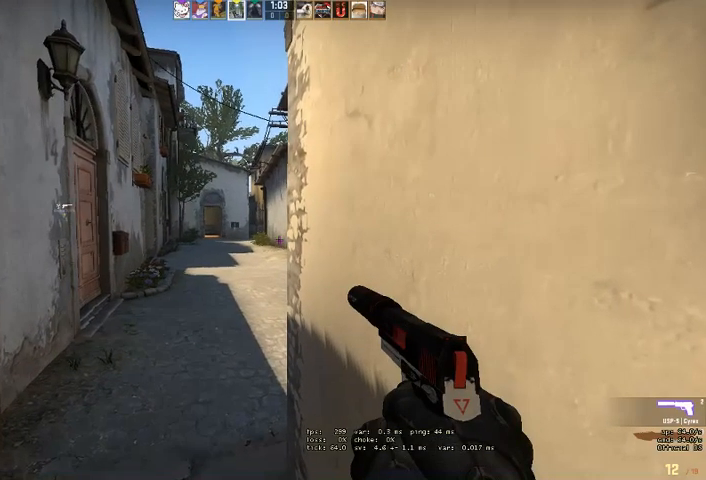
{"keys": ["shift"], "mouse": [], "events": []}
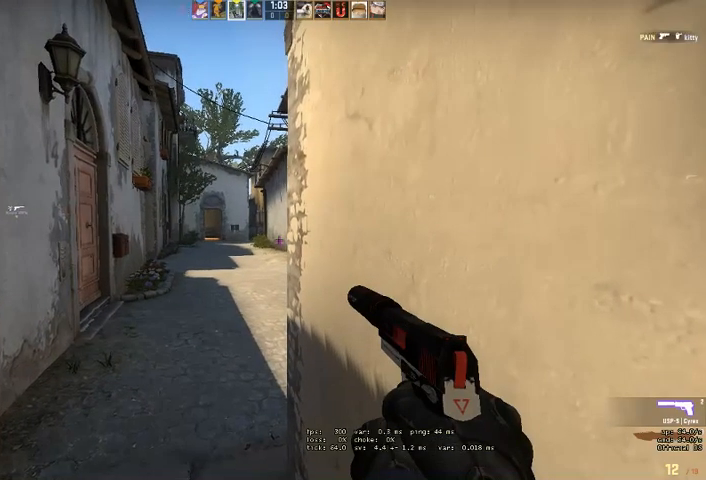
{"keys": ["shift"], "mouse": [], "events": []}
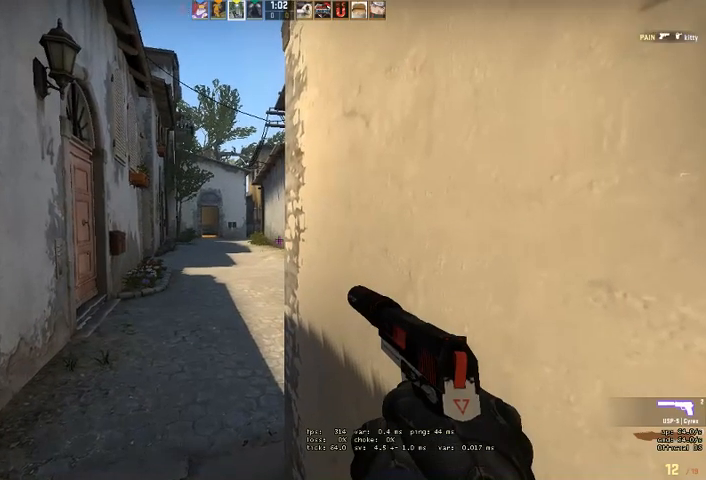
{"keys": ["shift"], "mouse": [], "events": []}
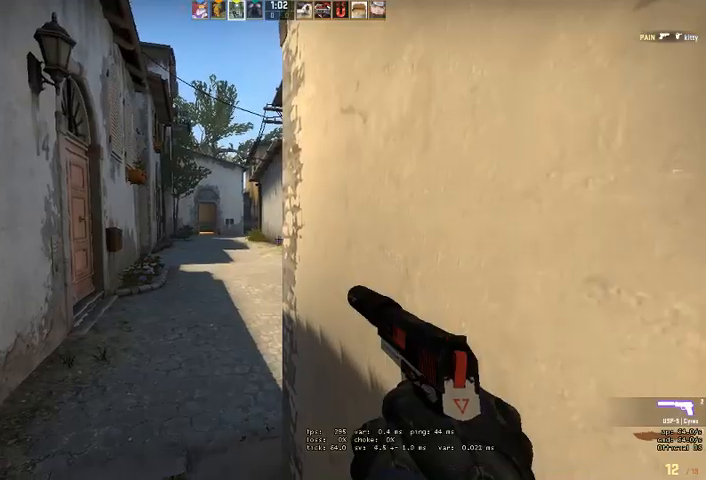
{"keys": ["shift", "w"], "mouse": [], "events": [[500, "w", "down"]]}
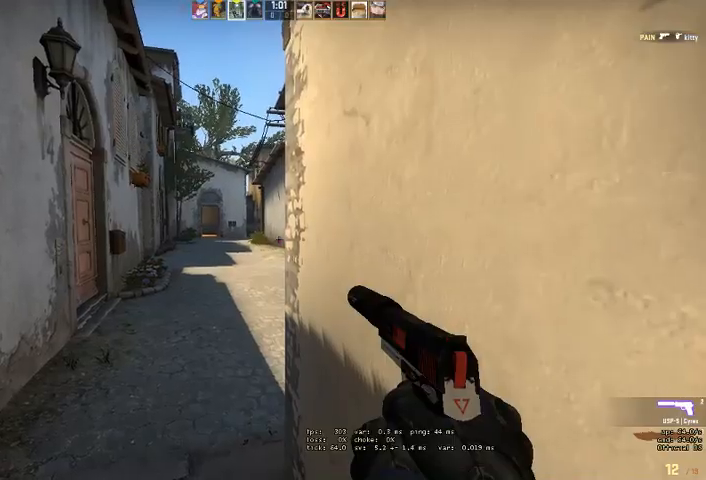
{"keys": ["a", "w"], "mouse": [], "events": [[100, "a", "down"], [233, "shift", "up"]]}
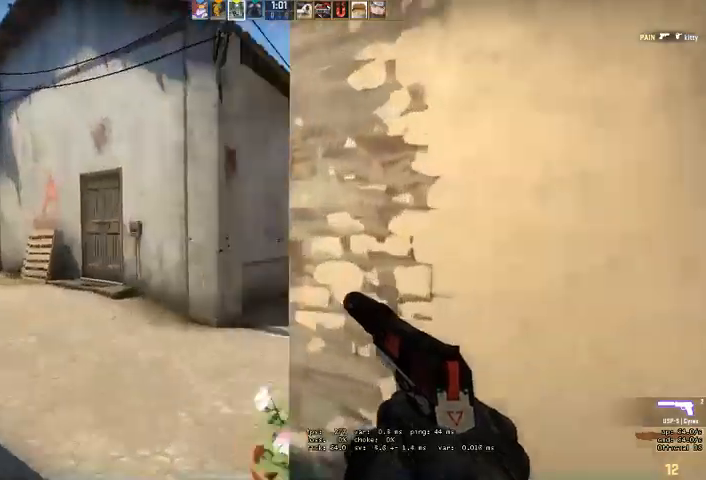
{"keys": ["a"], "mouse": [], "events": [[33, "w", "up"]]}
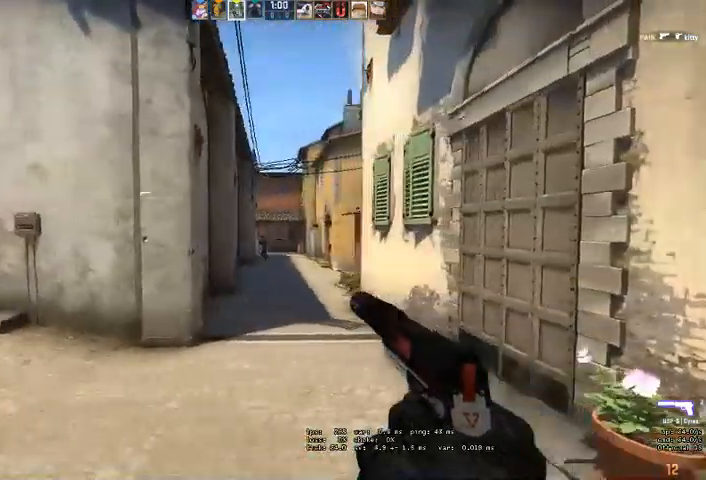
{"keys": [], "mouse": [], "events": [[133, "a", "up"], [133, "mouse_left", "down"], [167, "d", "down"], [233, "mouse_left", "up"], [367, "d", "up"], [400, "a", "down"], [400, "mouse_left", "down"], [467, "a", "up"], [500, "mouse_left", "up"]]}
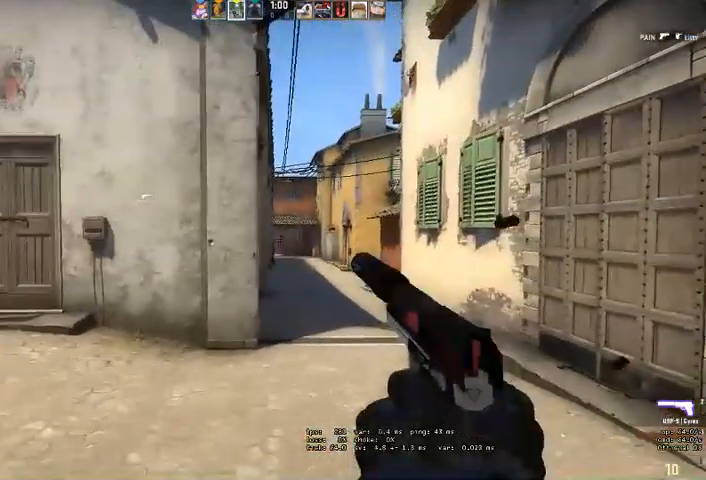
{"keys": ["d"], "mouse": [], "events": [[133, "mouse_left", "down"], [167, "a", "down"], [233, "mouse_left", "up"], [300, "a", "up"], [333, "d", "down"]]}
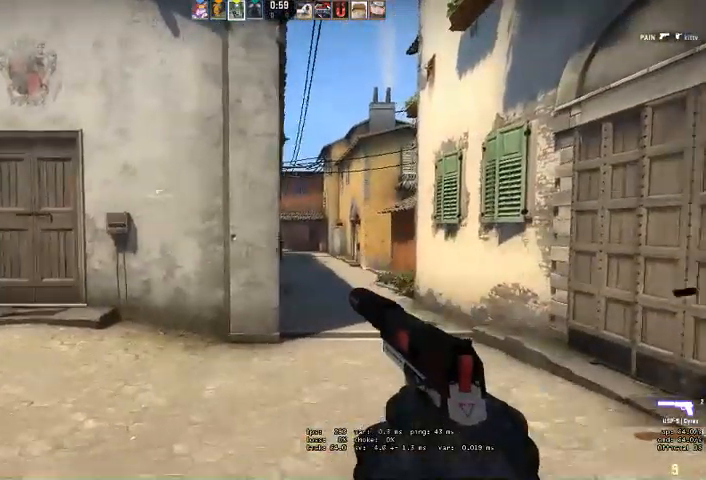
{"keys": ["a"], "mouse": [], "events": [[233, "a", "down"], [233, "d", "up"], [267, "mouse_left", "down"], [333, "a", "up"], [400, "mouse_left", "up"], [467, "a", "down"]]}
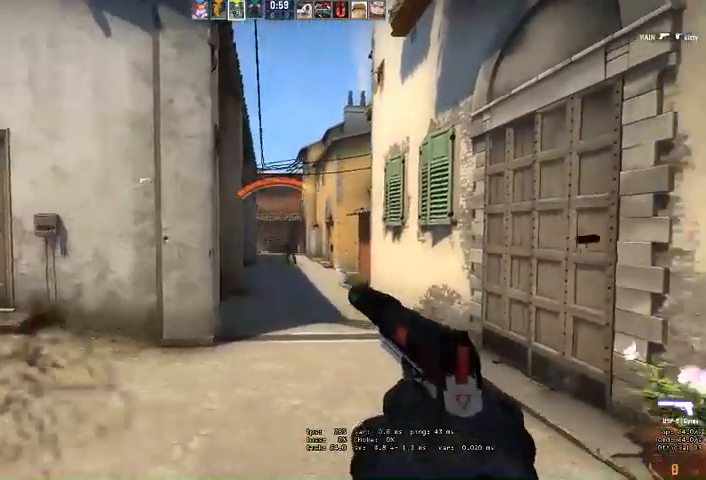
{"keys": ["a"], "mouse": [], "events": [[33, "mouse_left", "down"], [167, "mouse_left", "up"], [333, "mouse_left", "down"], [367, "a", "up"], [367, "d", "down"], [433, "a", "down"], [433, "d", "up"], [467, "mouse_left", "up"]]}
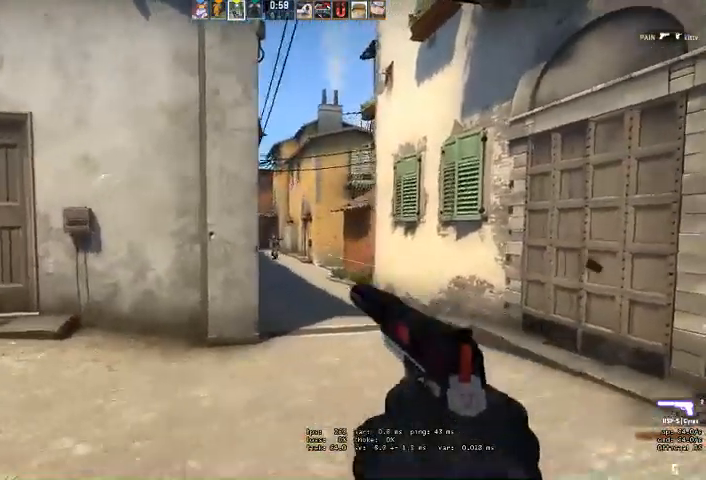
{"keys": ["d"], "mouse": [], "events": [[133, "a", "up"], [200, "d", "down"]]}